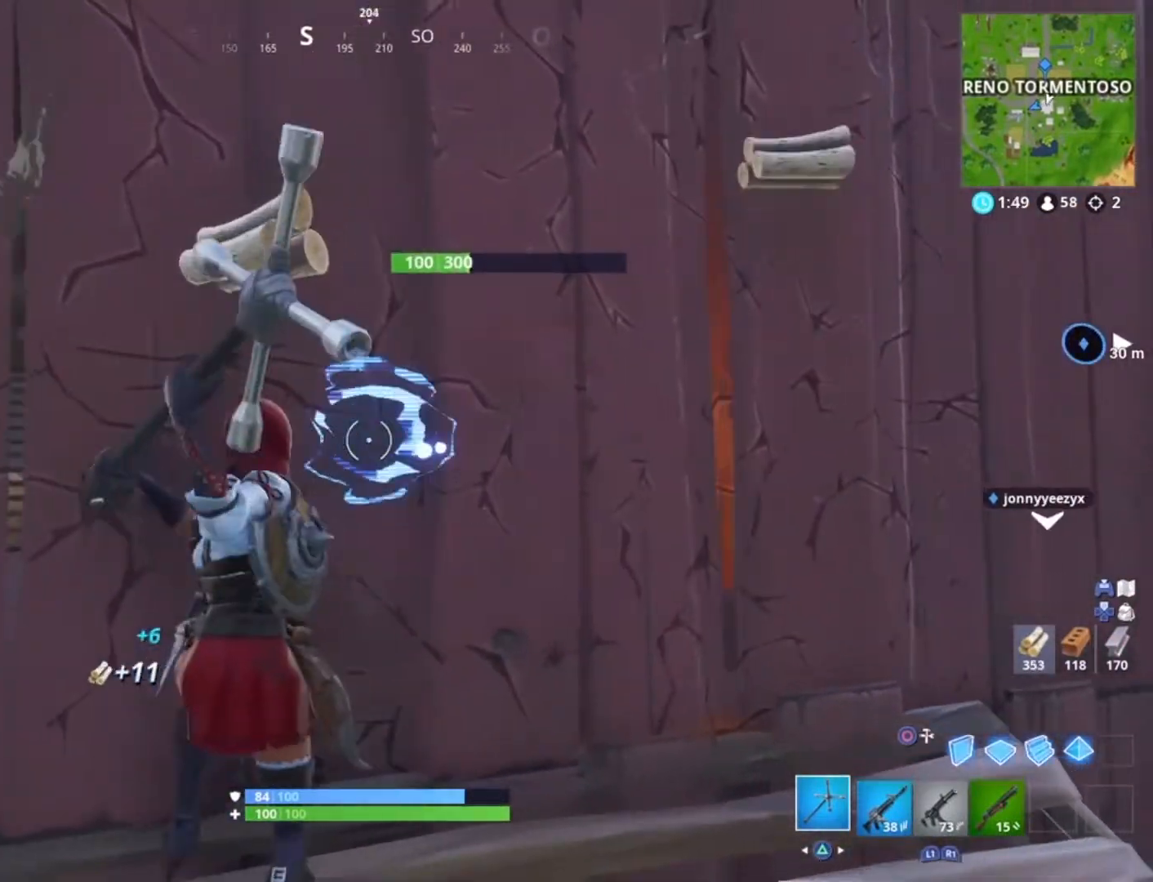
Gameplay with a controller (PlayStation layout); each line is a JSON object with the inputs held at the frame after it. "events" lists button and stick changes between this image and that frame as [ms after this image, input, new state], when the widget could be followed in between.
{"buttons": [], "left_stick": "left", "right_stick": "down", "events": [[301, "R2", "up"], [468, "left_stick", "left"], [468, "right_stick", "down"]]}
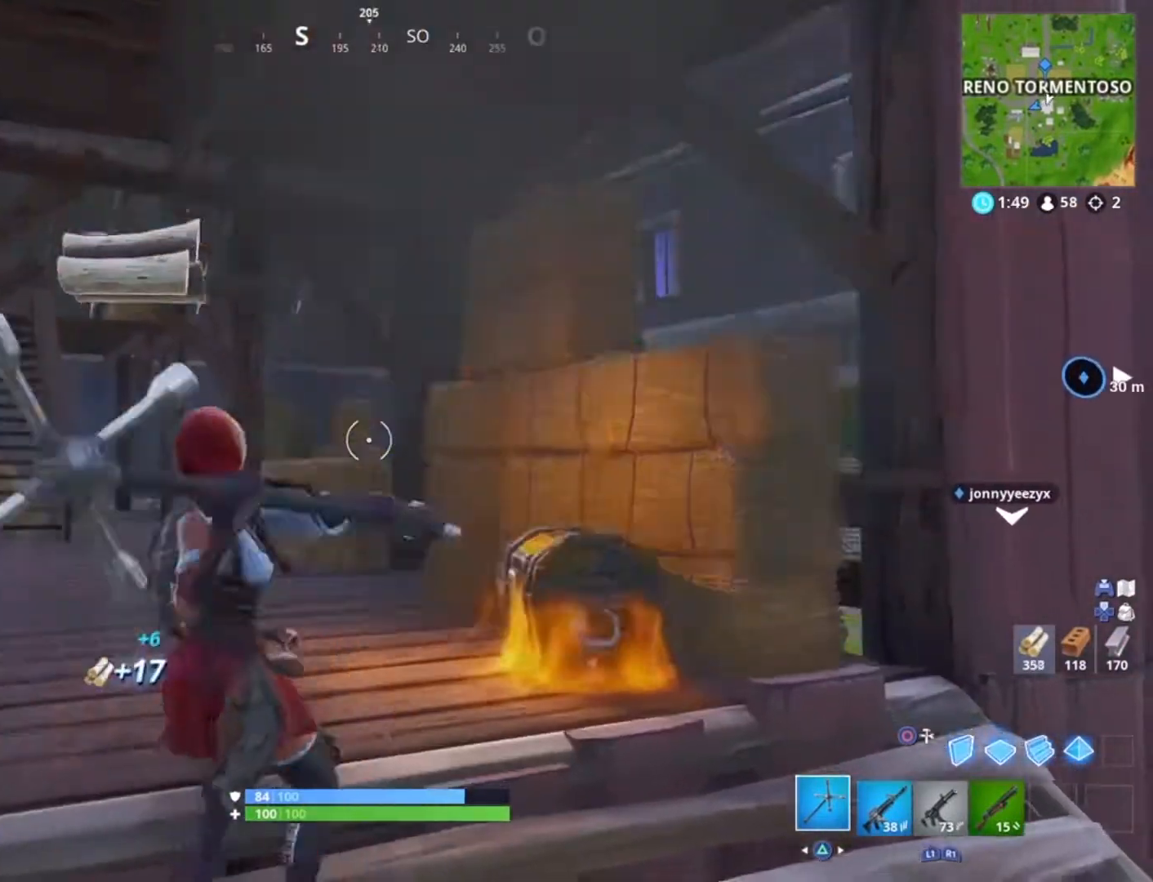
{"buttons": ["SQUARE"], "left_stick": "up-left", "right_stick": "center", "events": [[67, "right_stick", "center"], [100, "left_stick", "up"], [167, "left_stick", "up-right"], [200, "right_stick", "down"], [267, "right_stick", "down-right"], [367, "right_stick", "center"], [467, "SQUARE", "down"], [501, "left_stick", "up-left"]]}
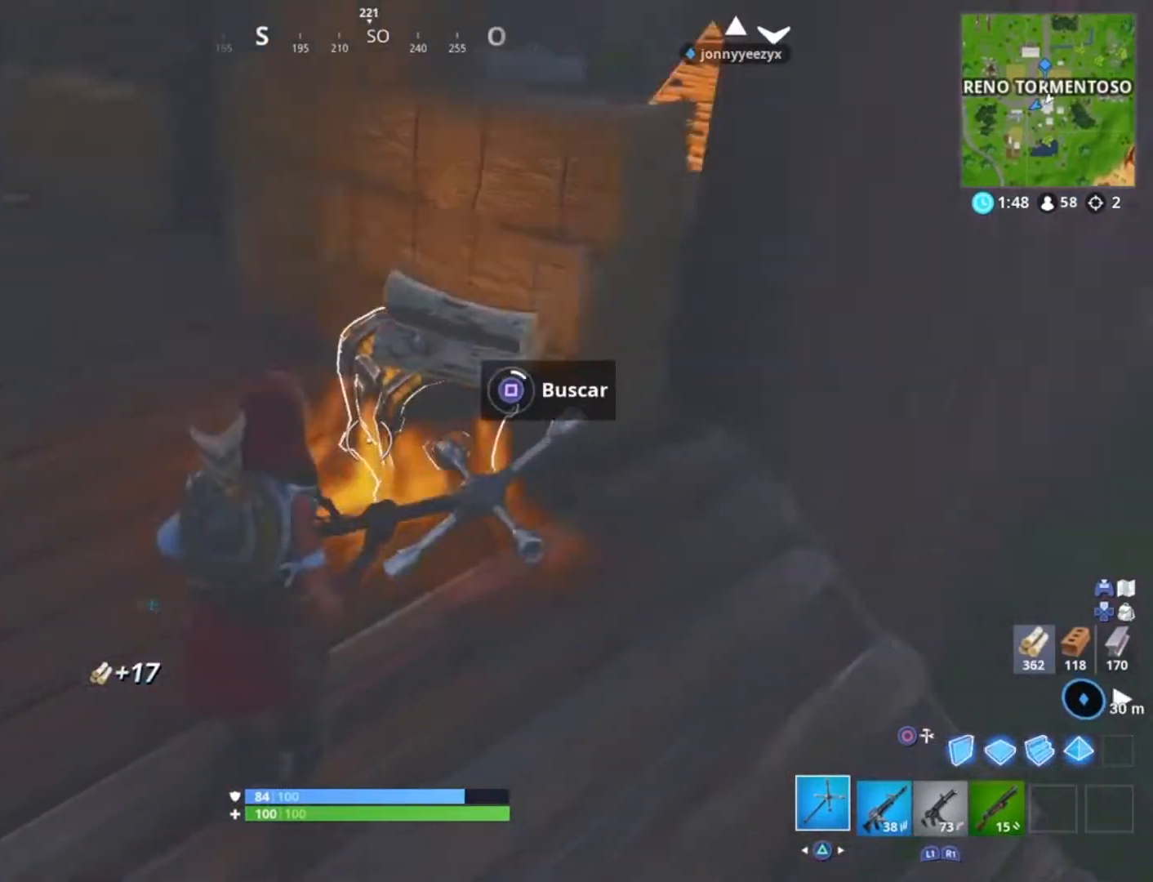
{"buttons": [], "left_stick": "up-left", "right_stick": "up-left", "events": [[66, "SQUARE", "up"], [133, "SQUARE", "down"], [233, "SQUARE", "up"], [300, "SQUARE", "down"], [367, "SQUARE", "up"], [467, "right_stick", "up-left"]]}
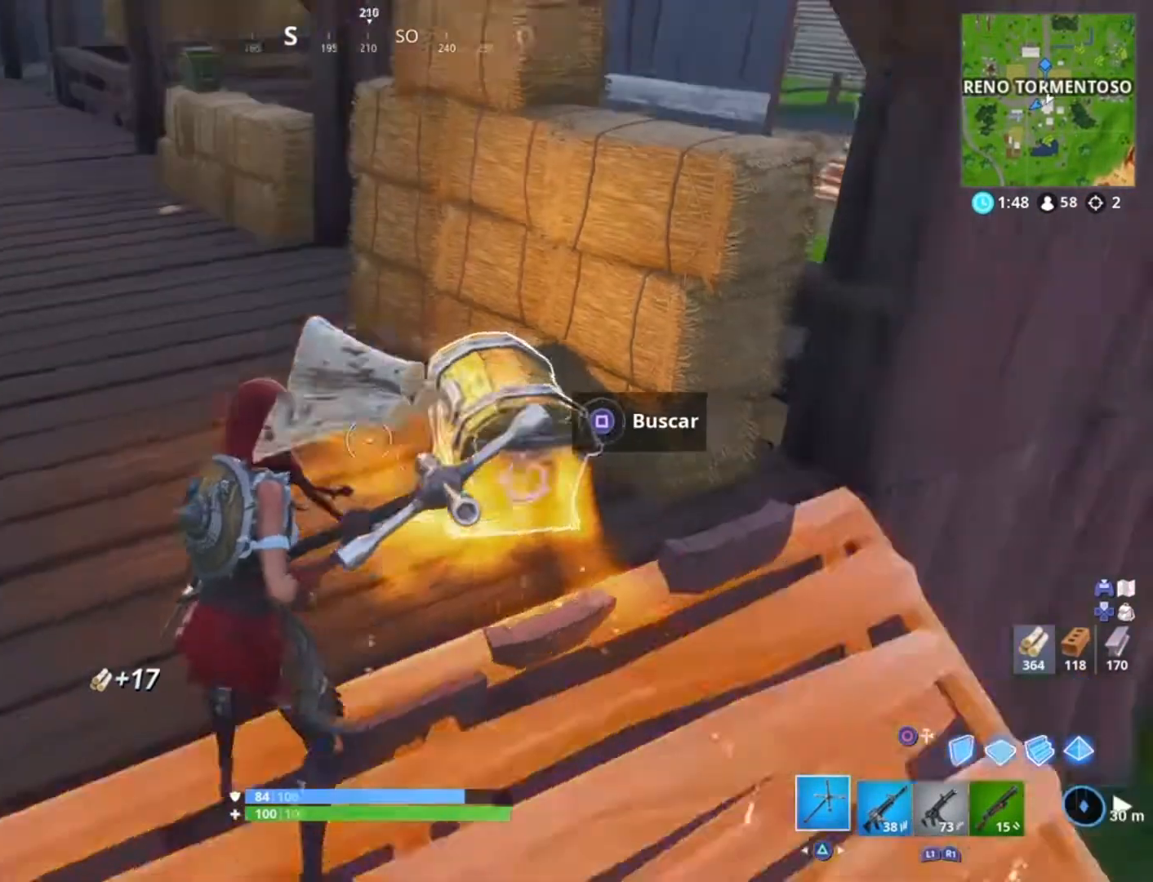
{"buttons": ["SQUARE"], "left_stick": "up-left", "right_stick": "center", "events": [[67, "right_stick", "center"], [133, "SQUARE", "down"], [234, "SQUARE", "up"], [300, "SQUARE", "down"], [400, "SQUARE", "up"], [467, "SQUARE", "down"]]}
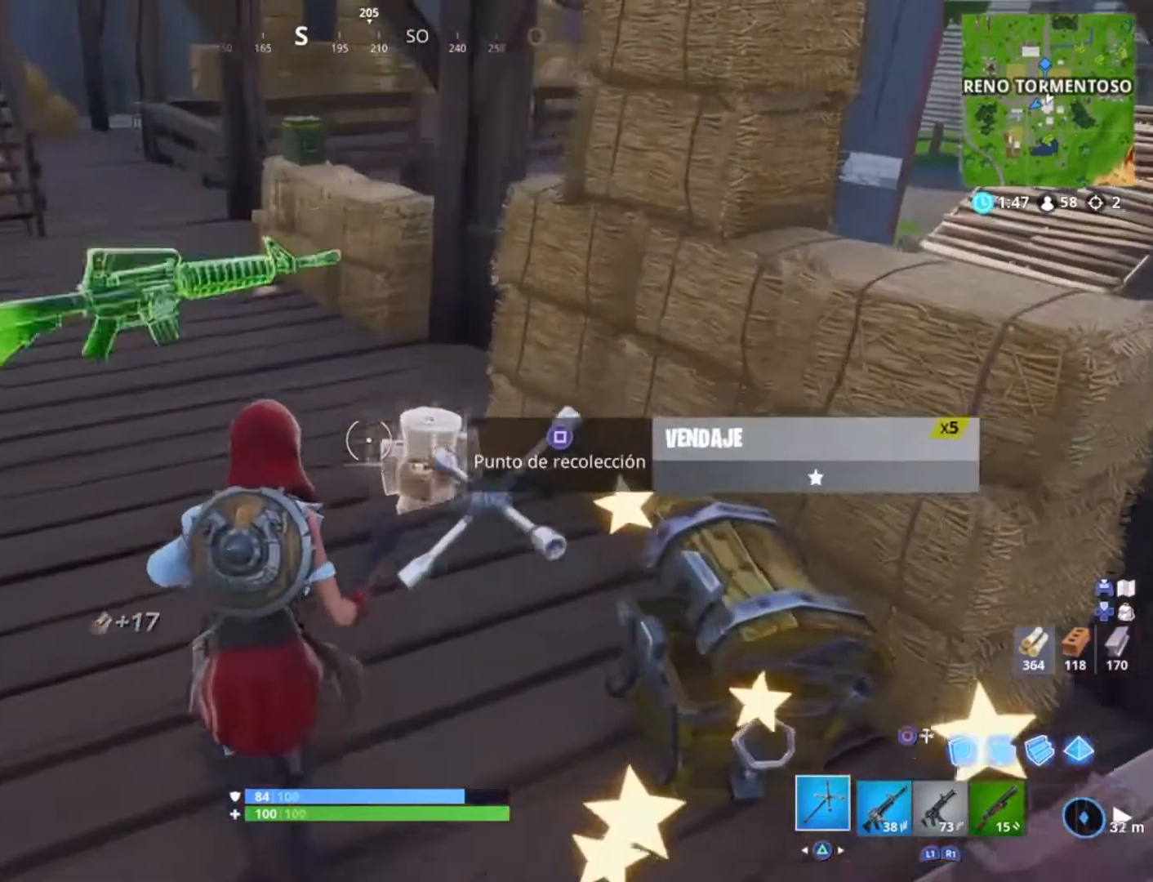
{"buttons": ["R1"], "left_stick": "right", "right_stick": "right", "events": [[67, "SQUARE", "up"], [67, "left_stick", "up"], [101, "SQUARE", "down"], [167, "left_stick", "down"], [234, "SQUARE", "up"], [301, "right_stick", "right"], [334, "left_stick", "down-right"], [468, "R1", "down"], [501, "left_stick", "right"]]}
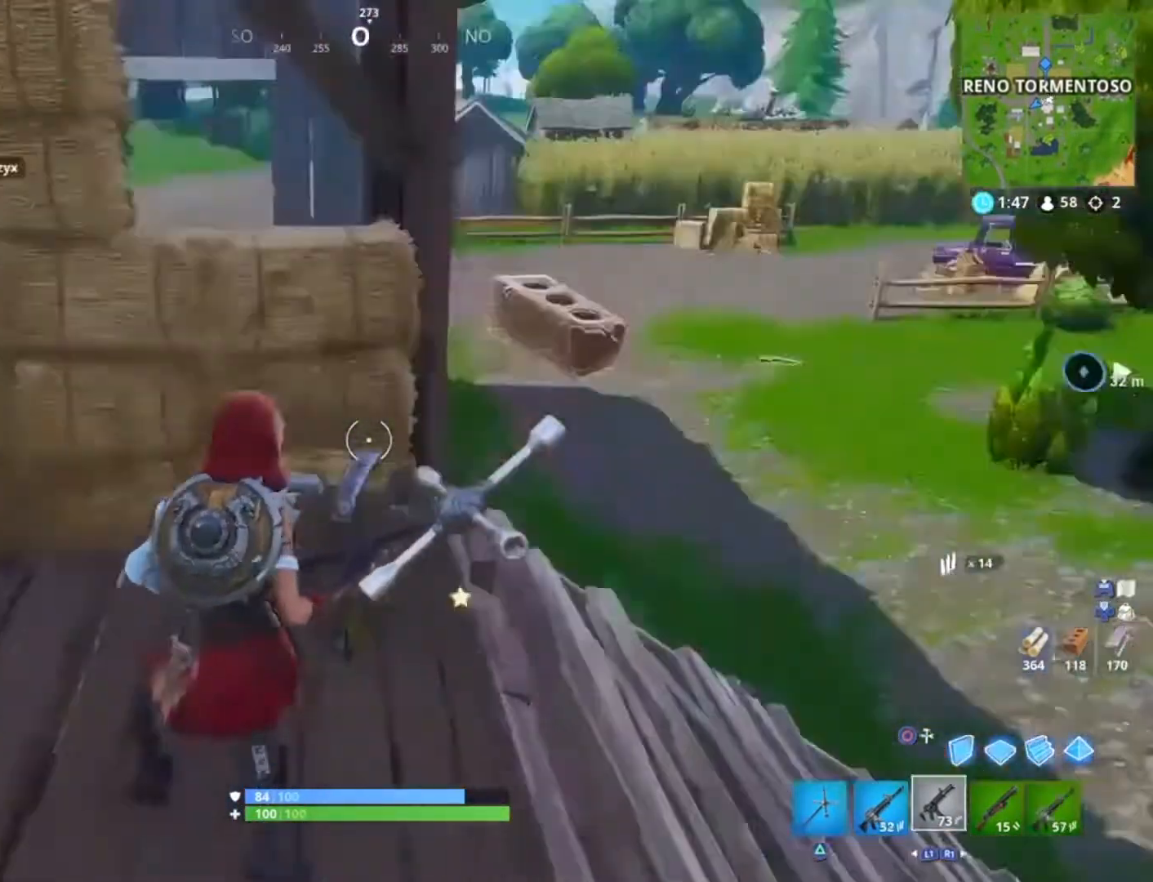
{"buttons": ["R1"], "left_stick": "up-right", "right_stick": "center", "events": [[67, "R1", "up"], [67, "right_stick", "center"], [133, "left_stick", "up-right"], [467, "R1", "down"]]}
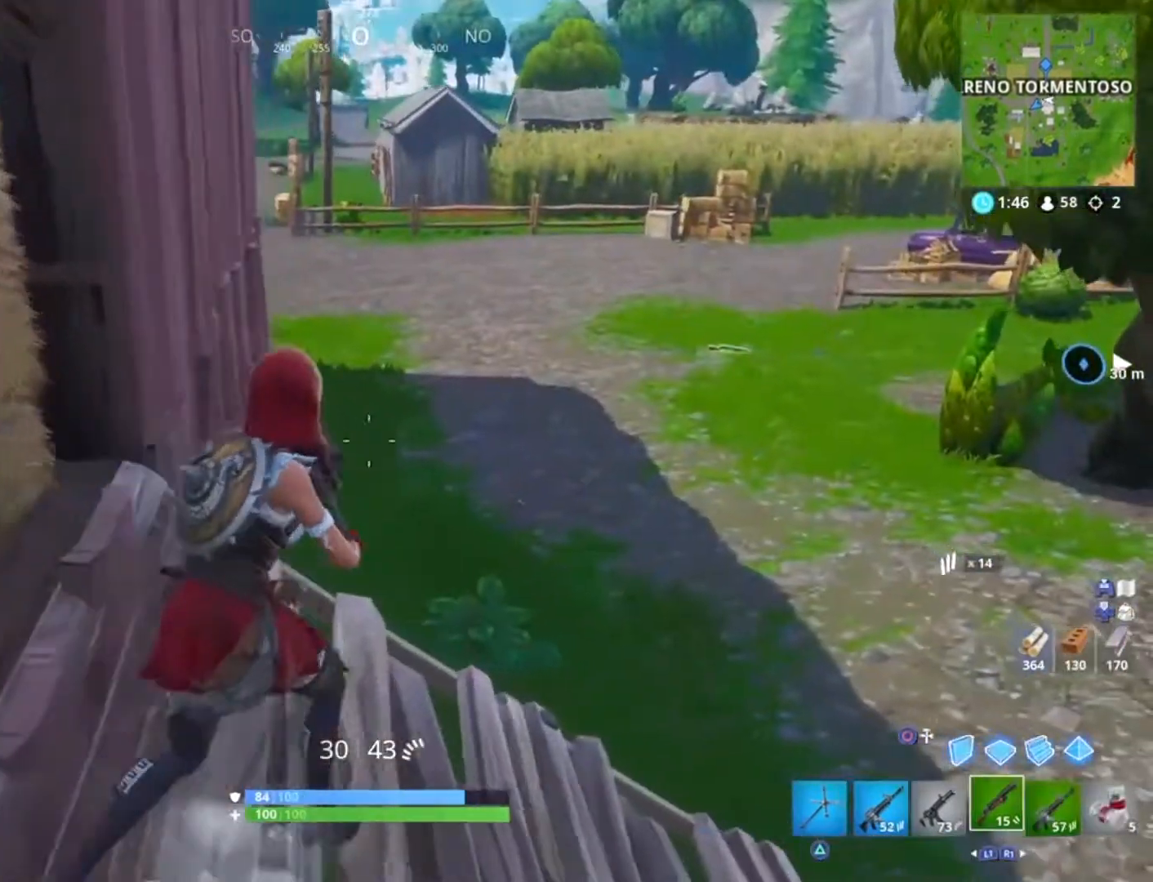
{"buttons": [], "left_stick": "up-right", "right_stick": "center", "events": [[100, "R1", "up"], [300, "right_stick", "up-left"], [467, "right_stick", "center"]]}
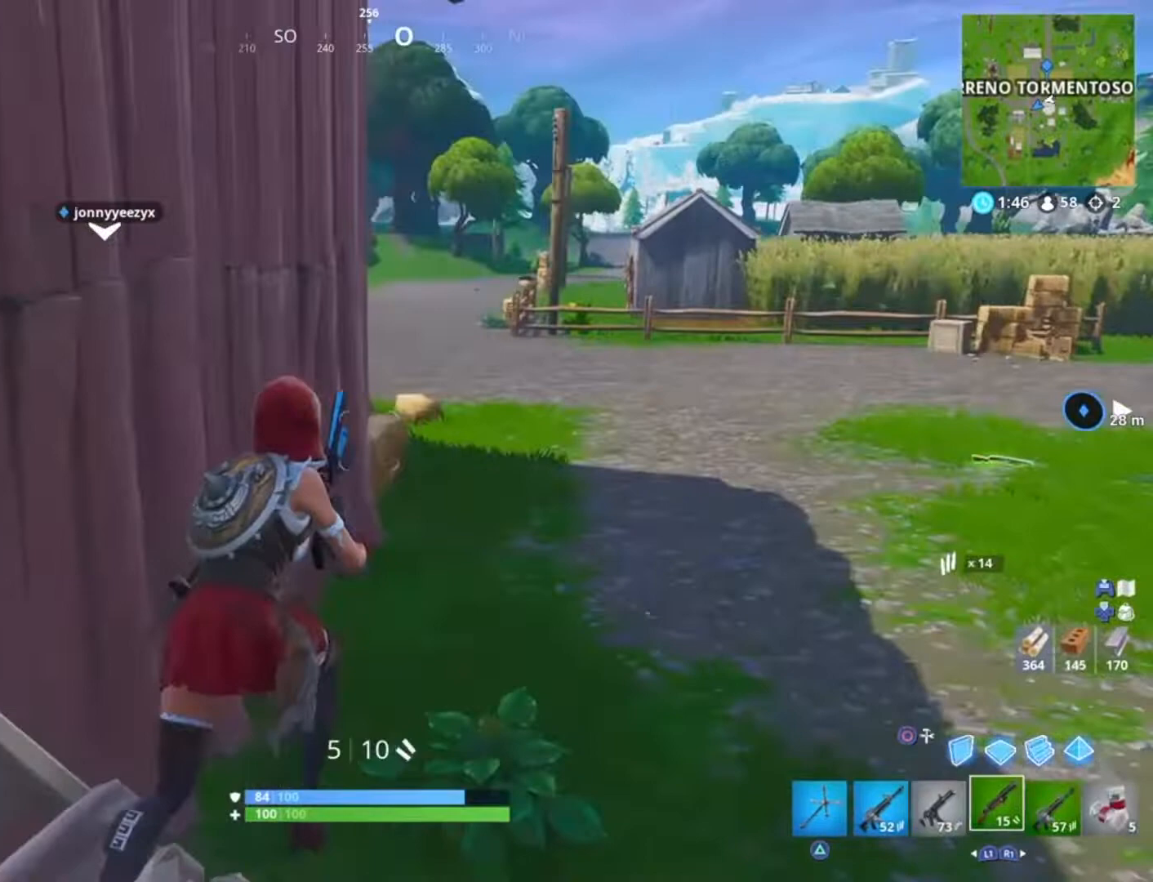
{"buttons": [], "left_stick": "up-right", "right_stick": "up-left", "events": [[234, "L1", "down"], [234, "right_stick", "up-left"], [300, "L1", "up"]]}
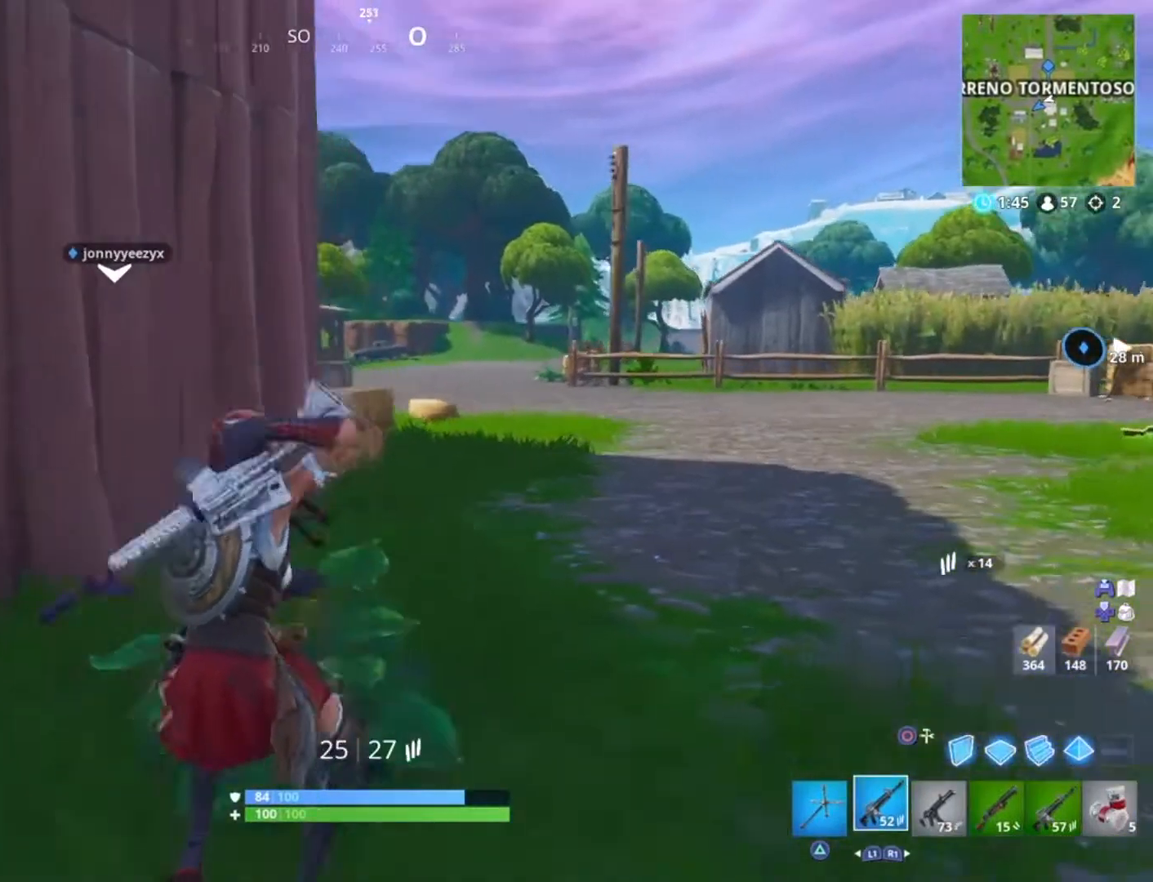
{"buttons": [], "left_stick": "up", "right_stick": "up-left", "events": [[167, "left_stick", "up"]]}
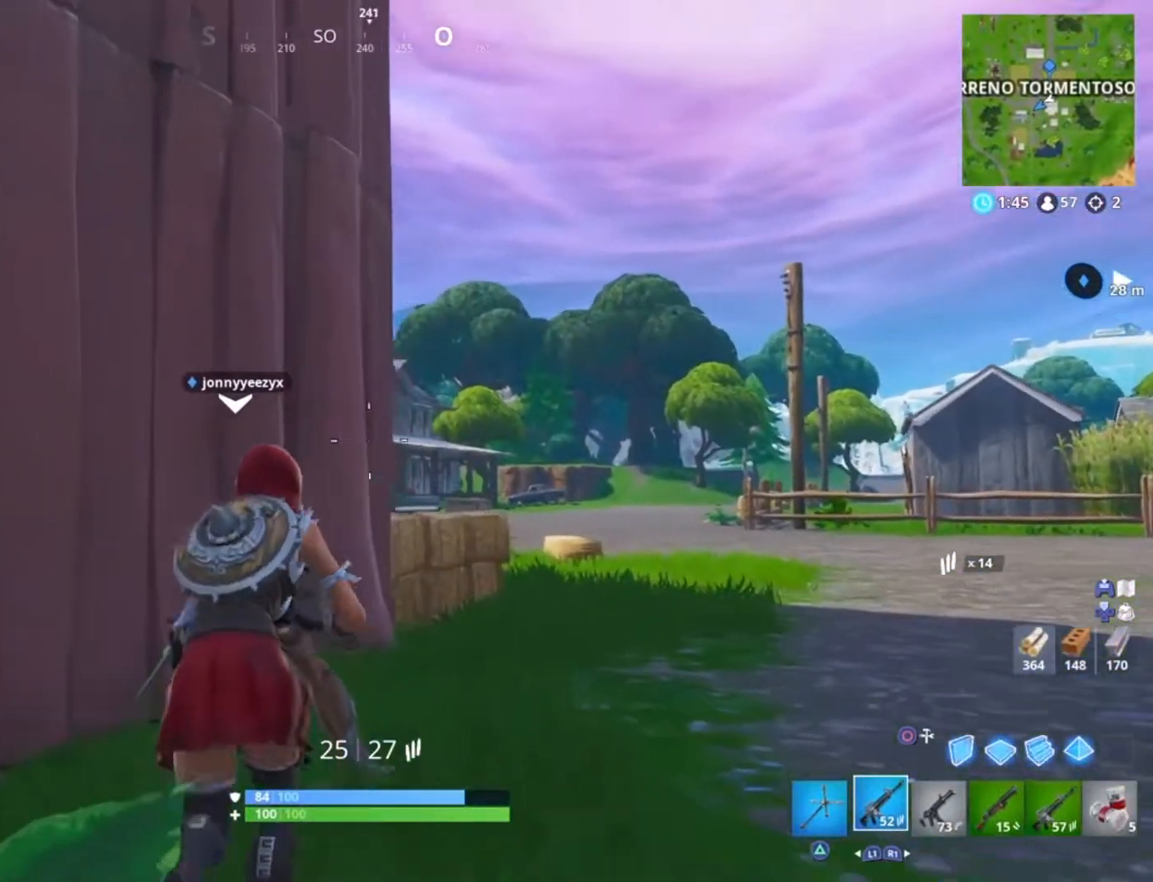
{"buttons": [], "left_stick": "up-right", "right_stick": "left", "events": [[67, "left_stick", "up-right"], [267, "right_stick", "left"]]}
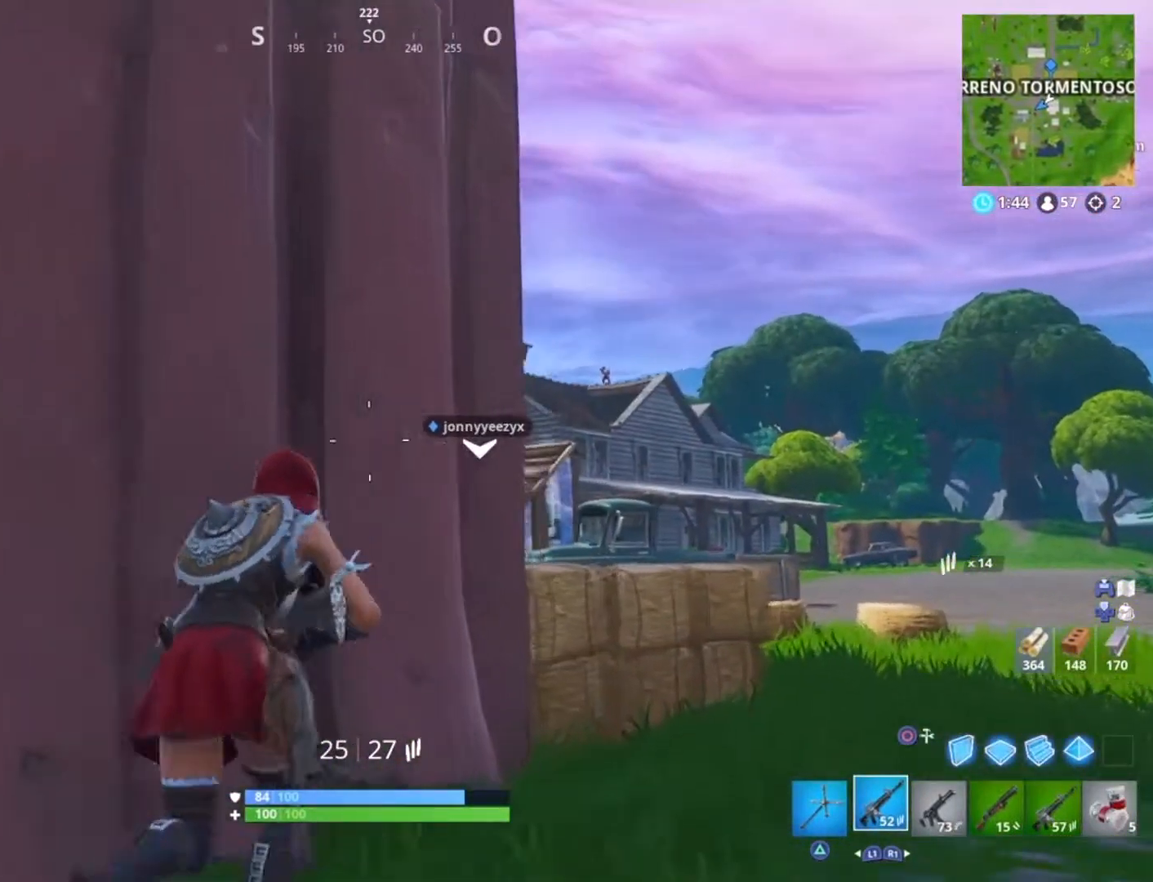
{"buttons": ["R3"], "left_stick": "down", "right_stick": "center", "events": [[33, "right_stick", "center"], [367, "right_stick", "up-right"], [467, "R3", "down"], [467, "right_stick", "center"], [500, "left_stick", "down"]]}
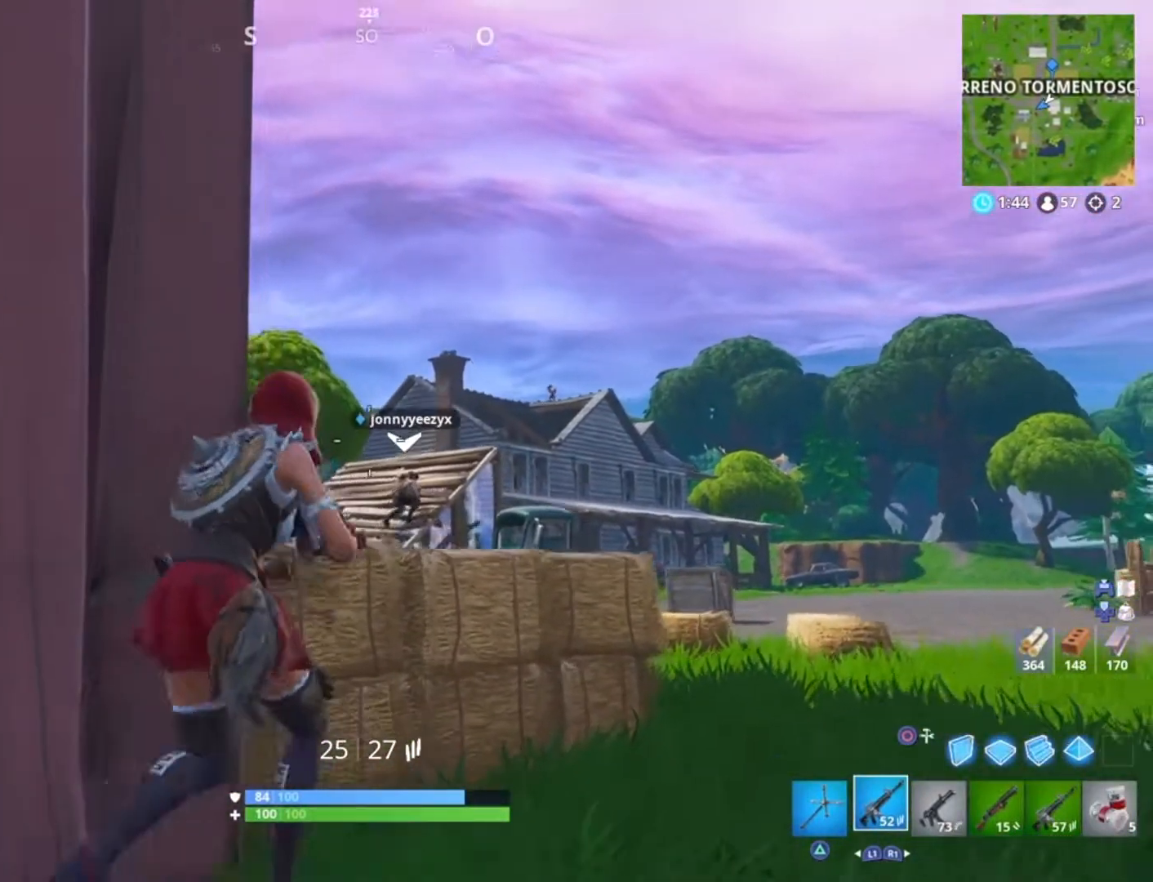
{"buttons": [], "left_stick": "down-left", "right_stick": "right", "events": [[33, "left_stick", "down-left"], [100, "R3", "up"], [167, "right_stick", "right"]]}
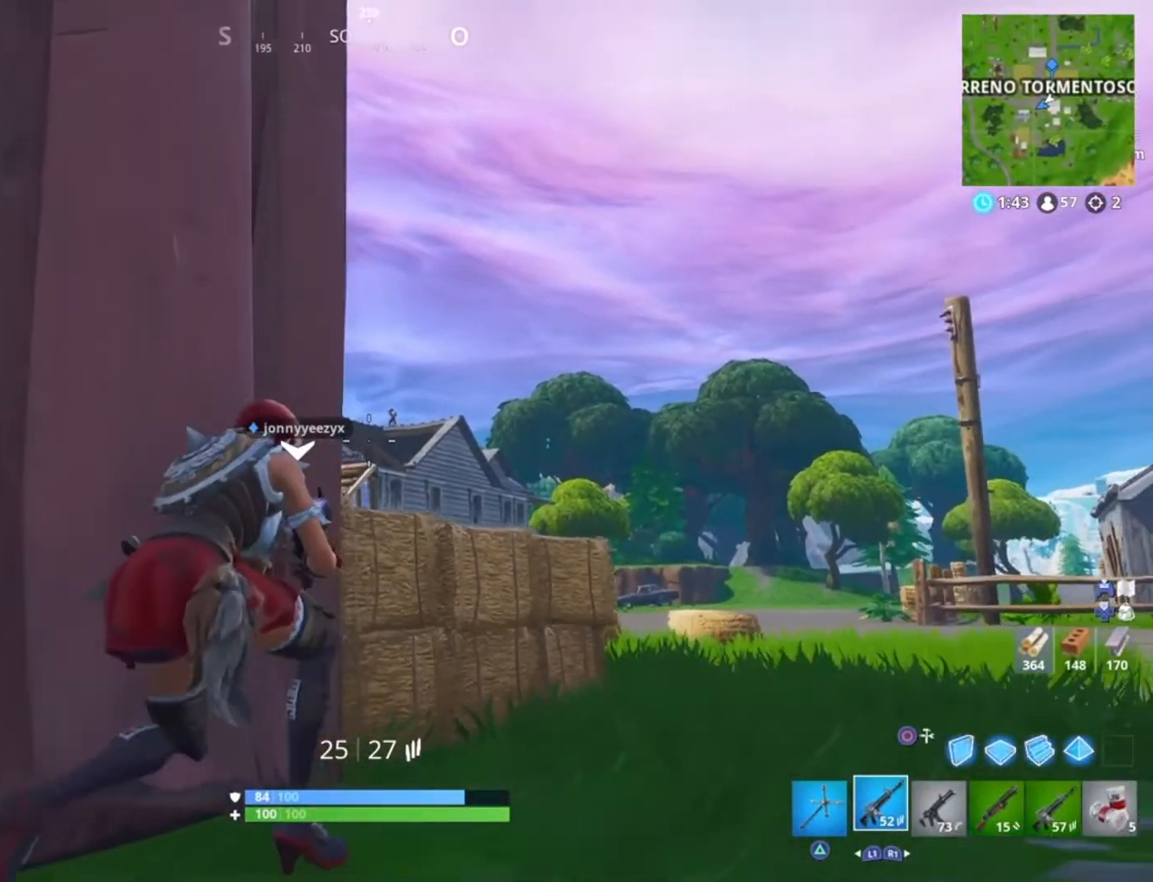
{"buttons": [], "left_stick": "center", "right_stick": "center", "events": [[33, "right_stick", "center"], [133, "left_stick", "center"], [400, "left_stick", "right"], [467, "left_stick", "center"]]}
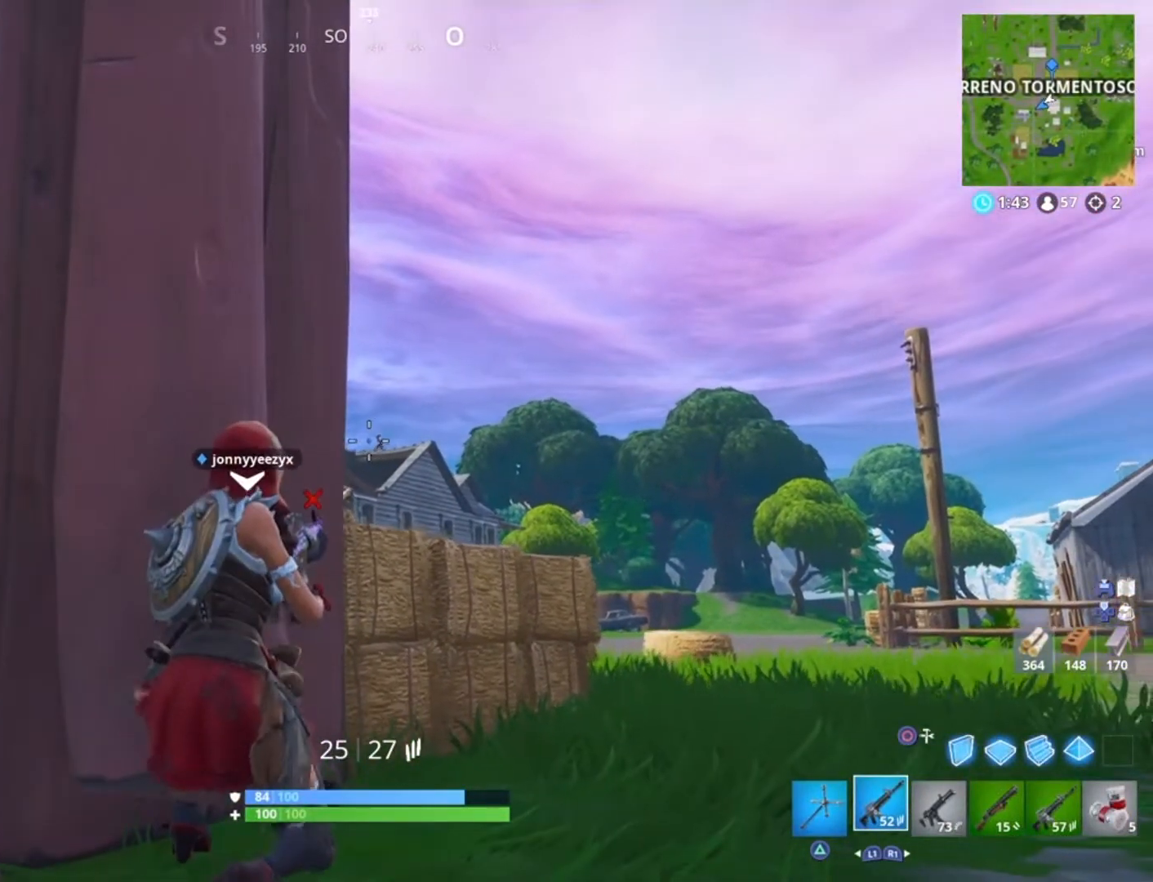
{"buttons": ["L2"], "left_stick": "right", "right_stick": "center", "events": [[300, "left_stick", "right"], [501, "L2", "down"]]}
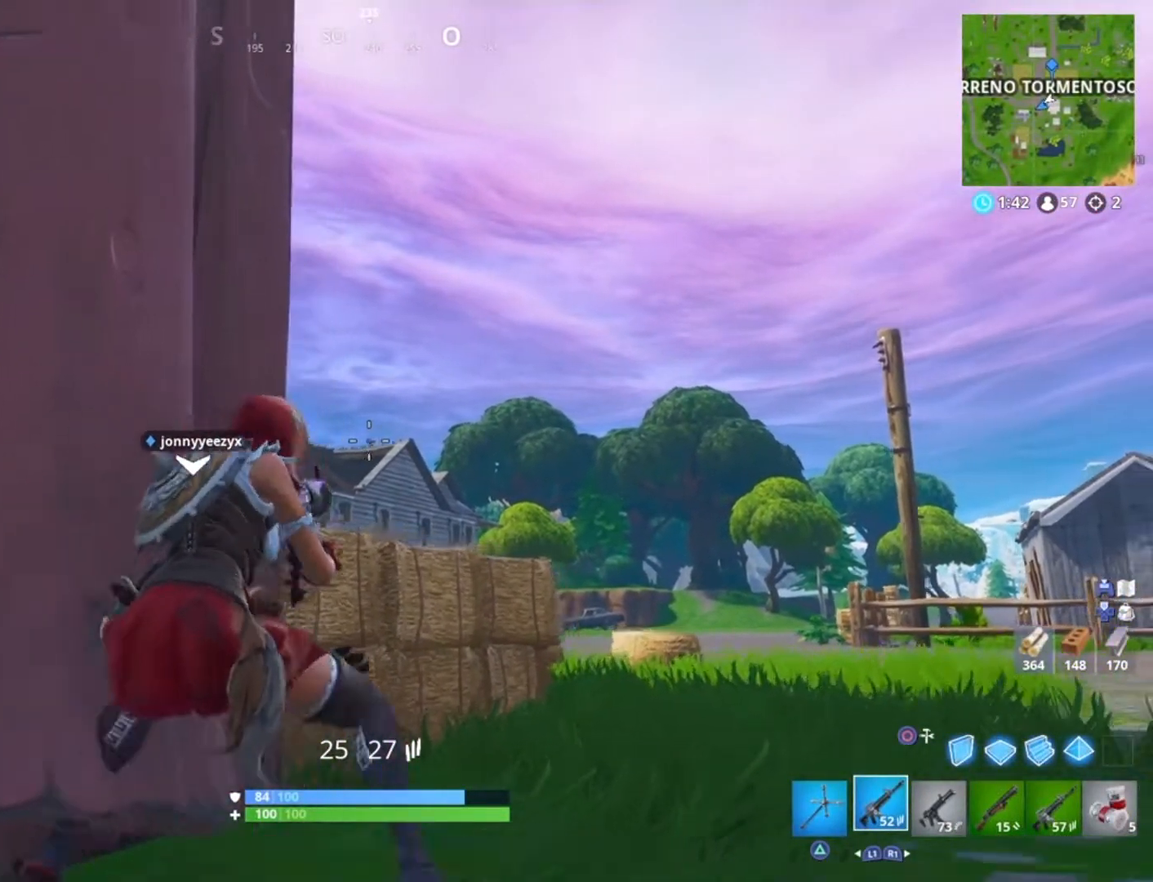
{"buttons": [], "left_stick": "left", "right_stick": "center", "events": [[33, "left_stick", "center"], [100, "R2", "down"], [233, "L2", "up"], [233, "R2", "up"], [266, "left_stick", "left"], [333, "right_stick", "left"], [433, "right_stick", "center"]]}
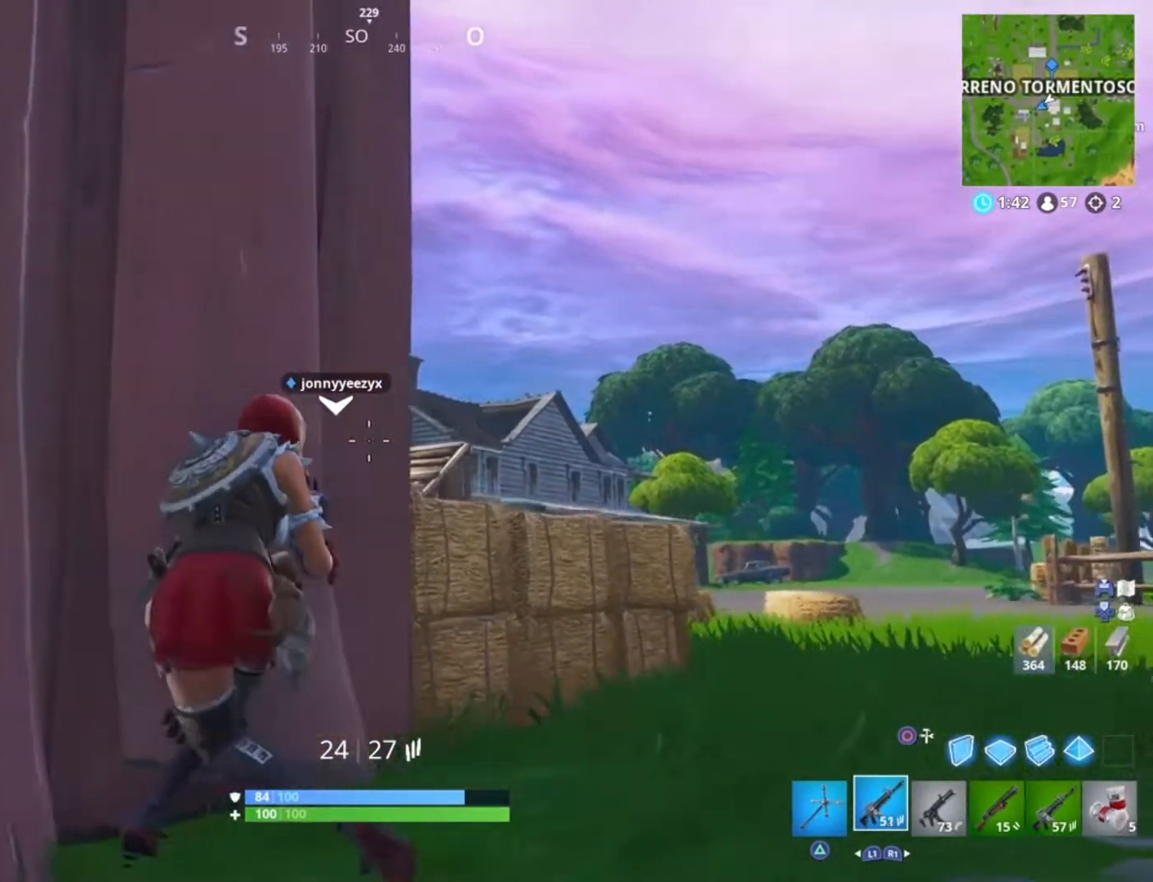
{"buttons": ["SQUARE"], "left_stick": "center", "right_stick": "center", "events": [[200, "left_stick", "center"], [500, "SQUARE", "down"]]}
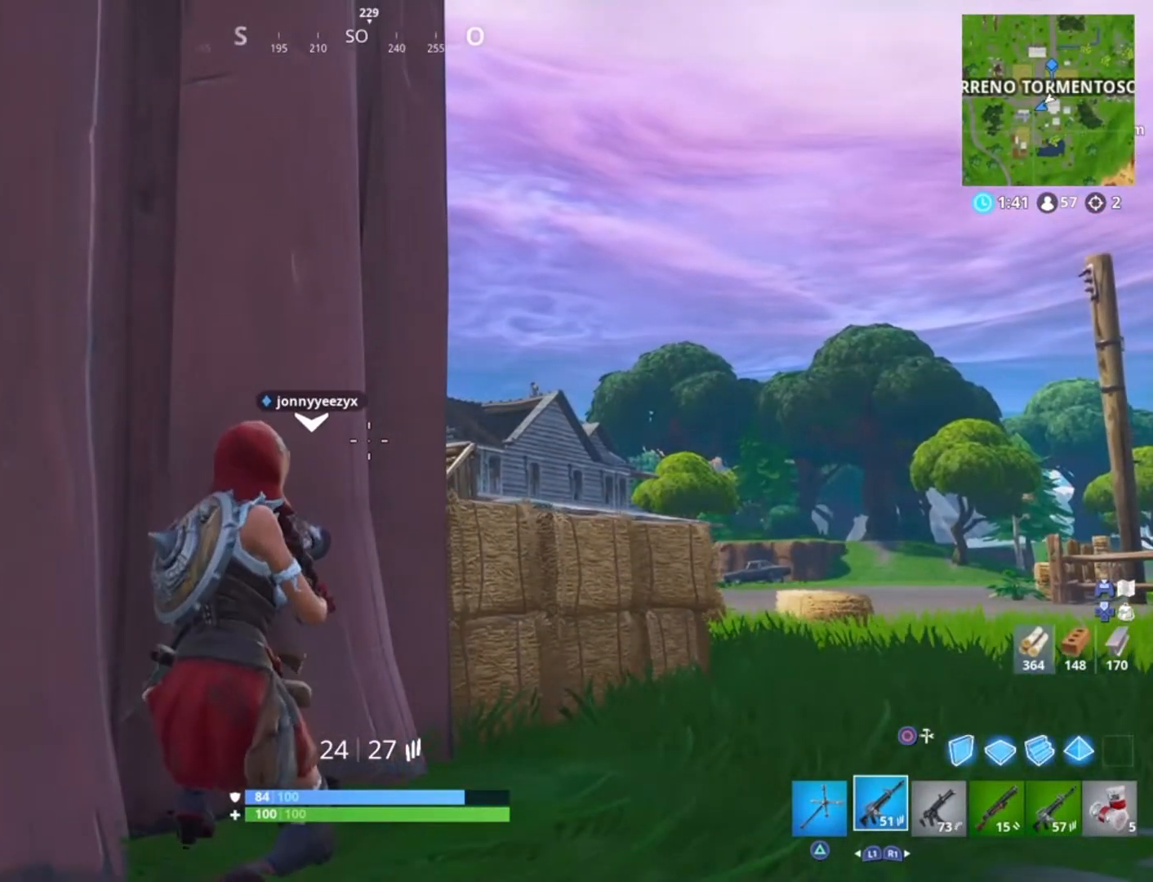
{"buttons": [], "left_stick": "right", "right_stick": "center", "events": [[101, "SQUARE", "up"], [101, "left_stick", "left"], [368, "left_stick", "right"]]}
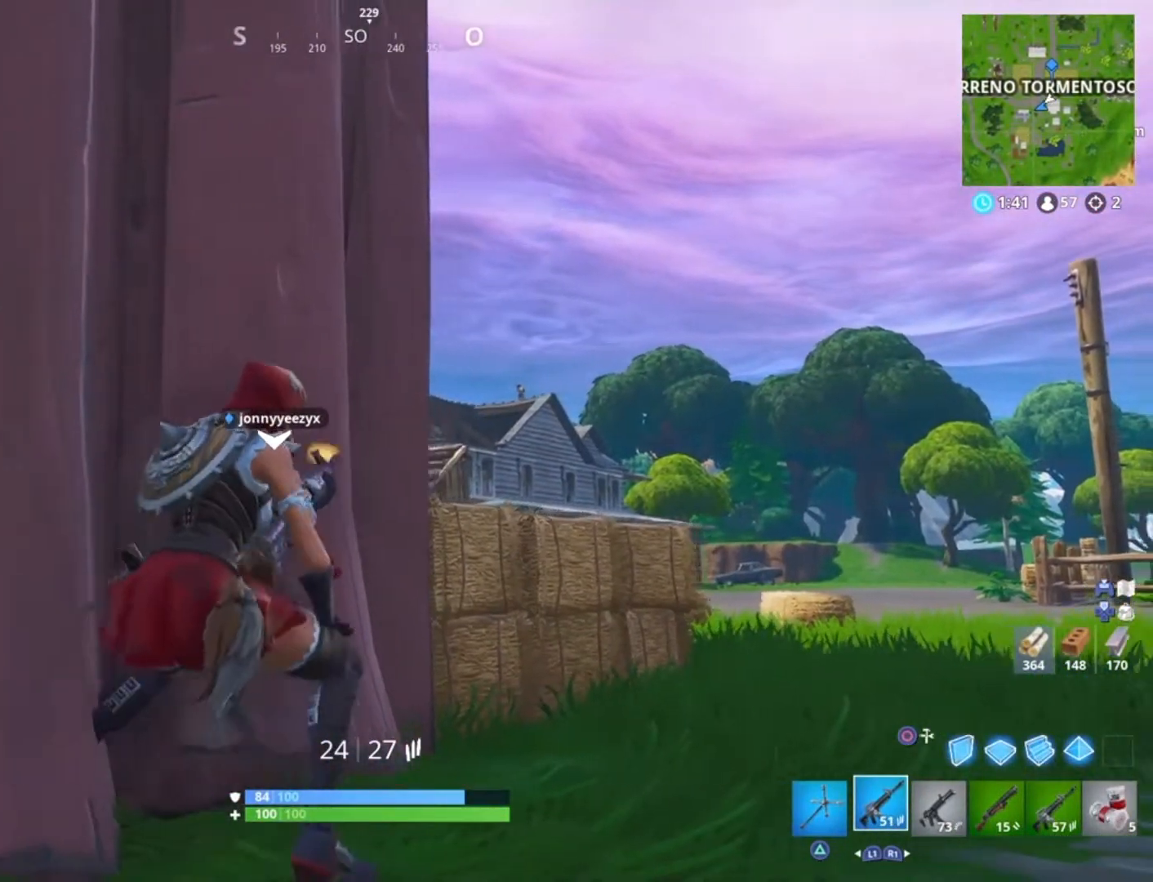
{"buttons": [], "left_stick": "left", "right_stick": "center", "events": [[67, "left_stick", "center"], [100, "right_stick", "right"], [133, "left_stick", "left"], [234, "left_stick", "center"], [400, "left_stick", "left"], [434, "right_stick", "center"]]}
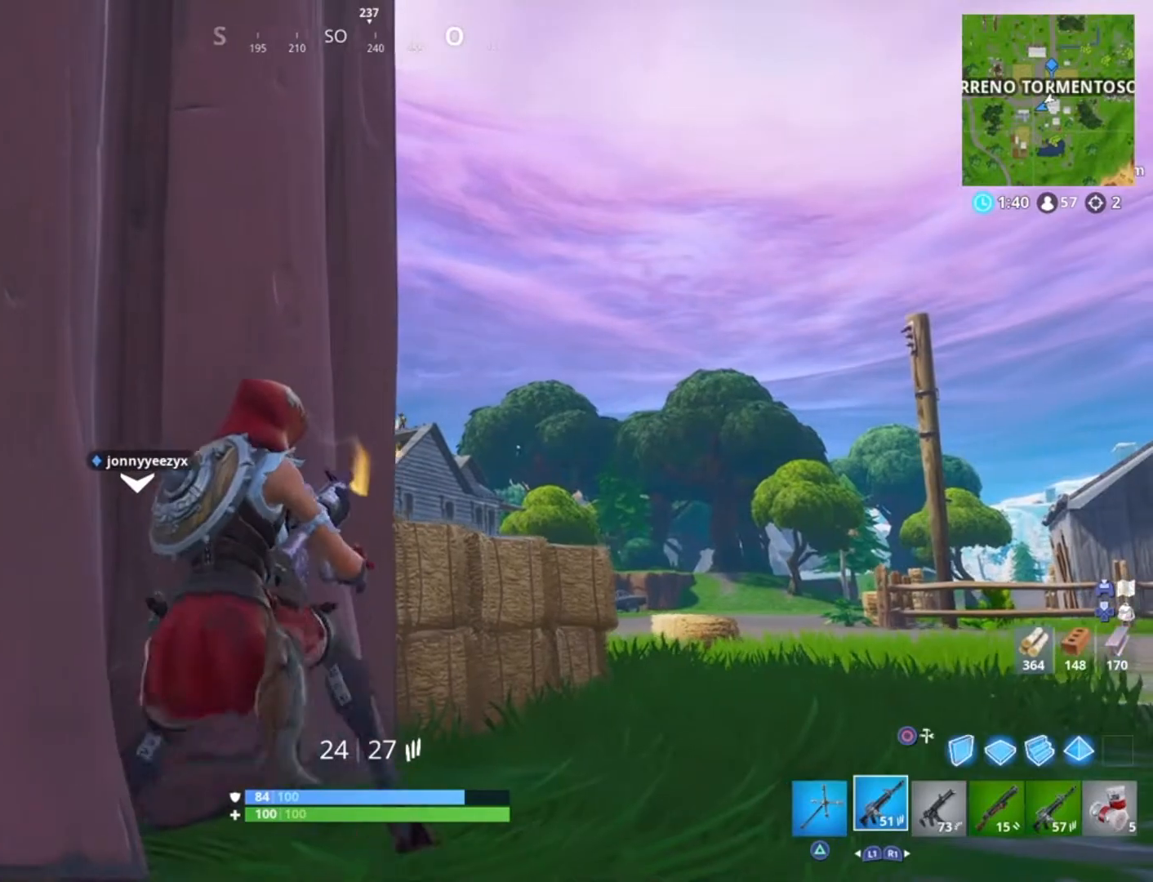
{"buttons": [], "left_stick": "center", "right_stick": "center", "events": [[67, "left_stick", "center"]]}
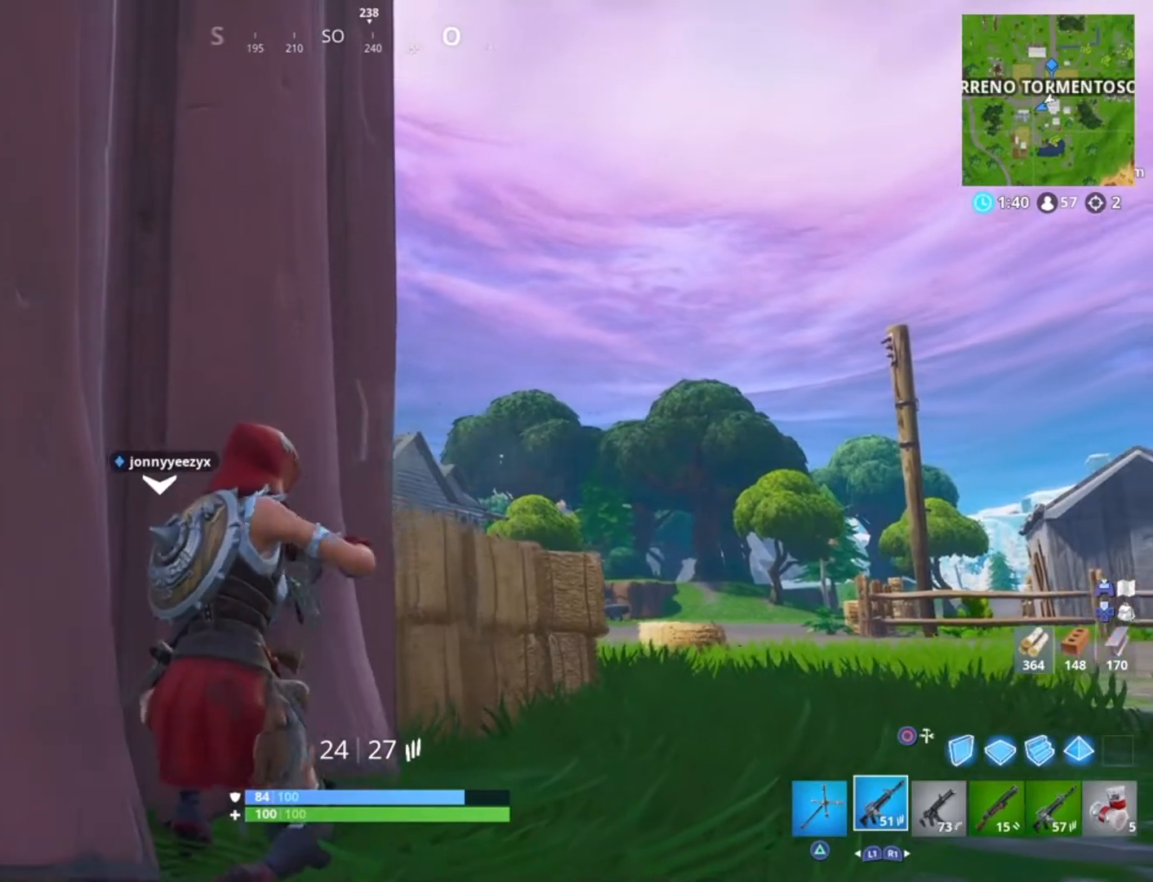
{"buttons": ["L3"], "left_stick": "down-right", "right_stick": "center", "events": [[133, "left_stick", "right"], [333, "left_stick", "down-right"], [333, "right_stick", "down-left"], [467, "right_stick", "center"], [500, "L3", "down"]]}
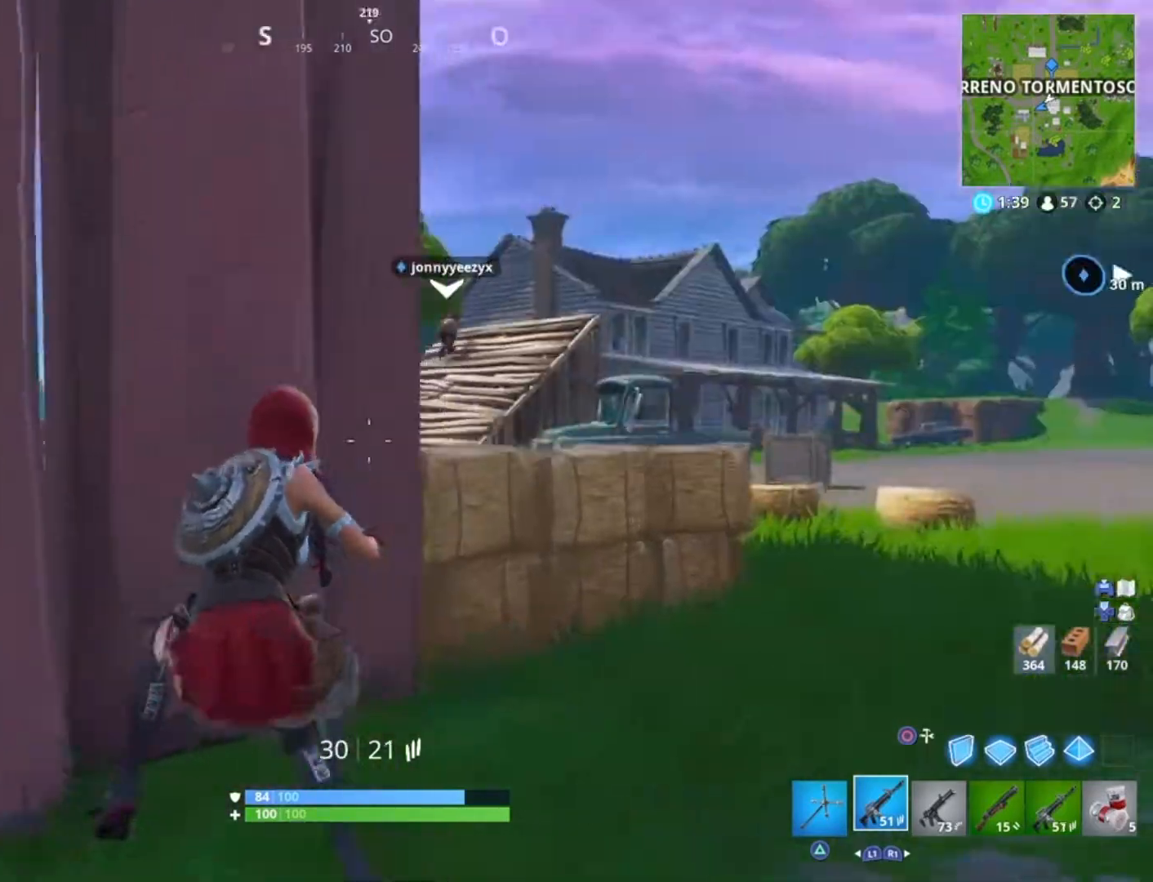
{"buttons": [], "left_stick": "right", "right_stick": "center", "events": [[134, "L3", "up"], [167, "right_stick", "up-right"], [300, "left_stick", "right"], [300, "right_stick", "center"]]}
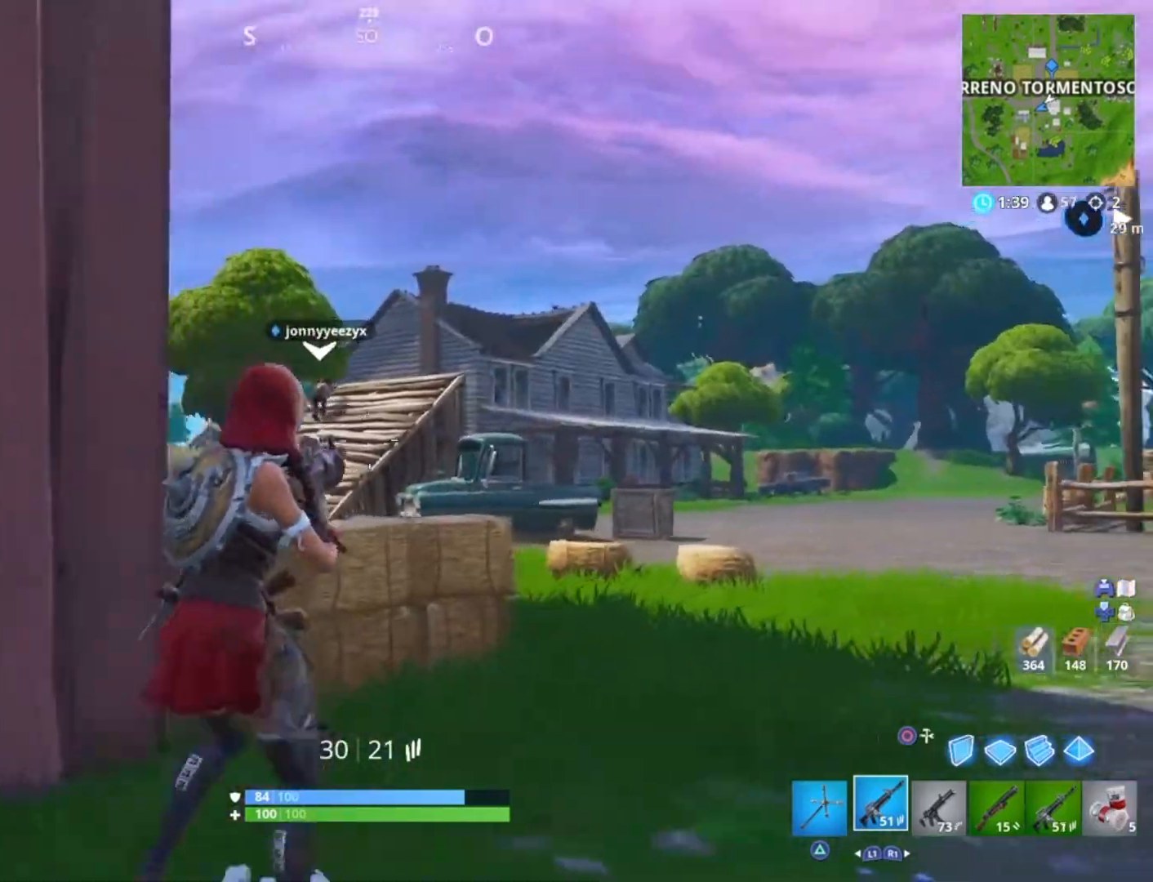
{"buttons": [], "left_stick": "up-right", "right_stick": "center", "events": [[66, "left_stick", "up-right"], [66, "right_stick", "up-right"], [166, "right_stick", "center"], [400, "CIRCLE", "down"], [500, "CIRCLE", "up"]]}
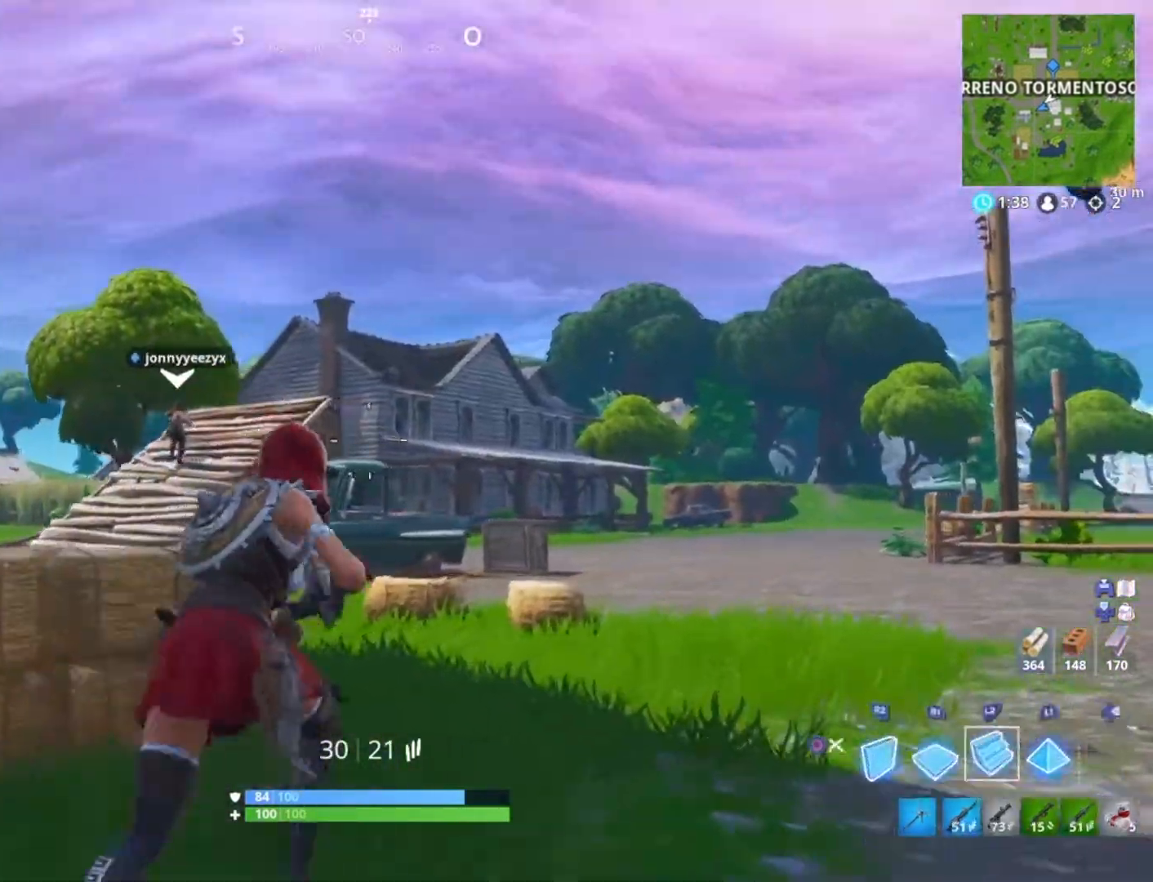
{"buttons": [], "left_stick": "up-left", "right_stick": "center", "events": [[167, "L2", "down"], [300, "L2", "up"], [334, "left_stick", "up-left"]]}
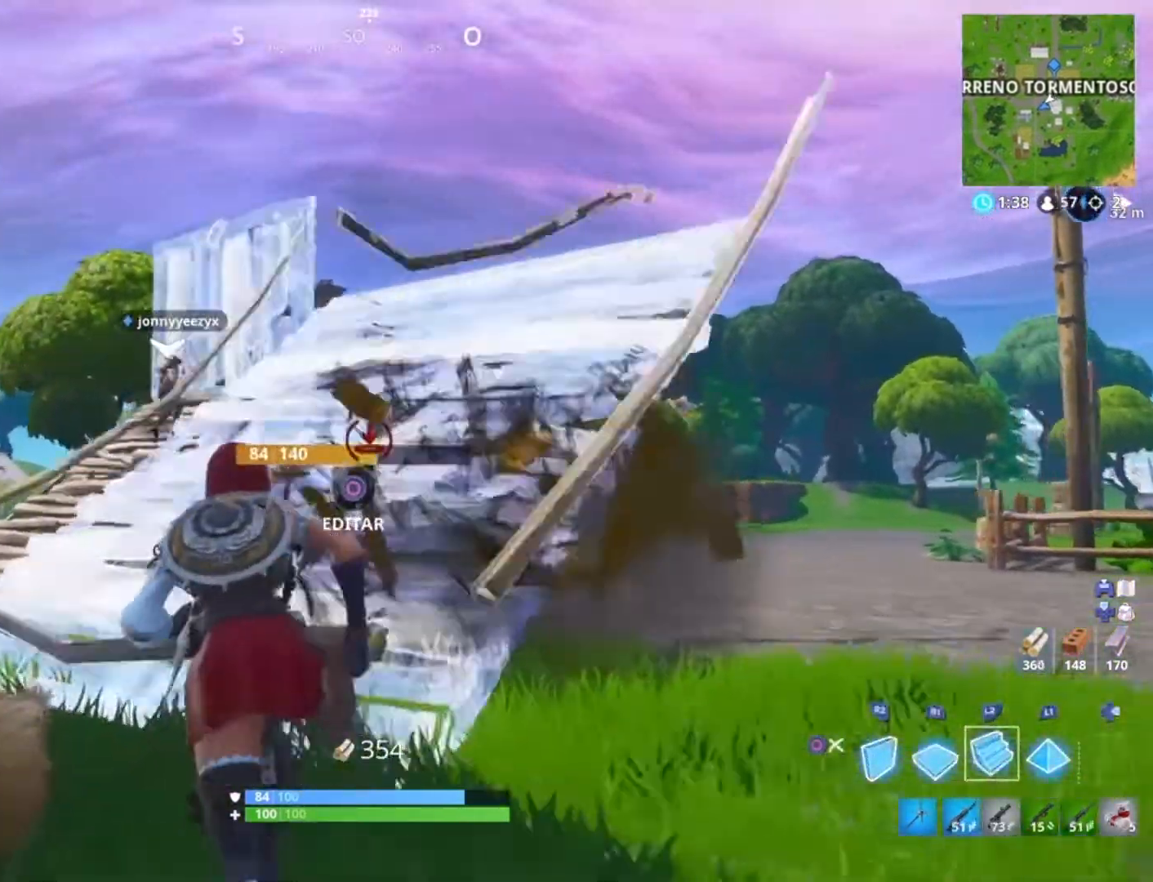
{"buttons": [], "left_stick": "up-left", "right_stick": "center", "events": []}
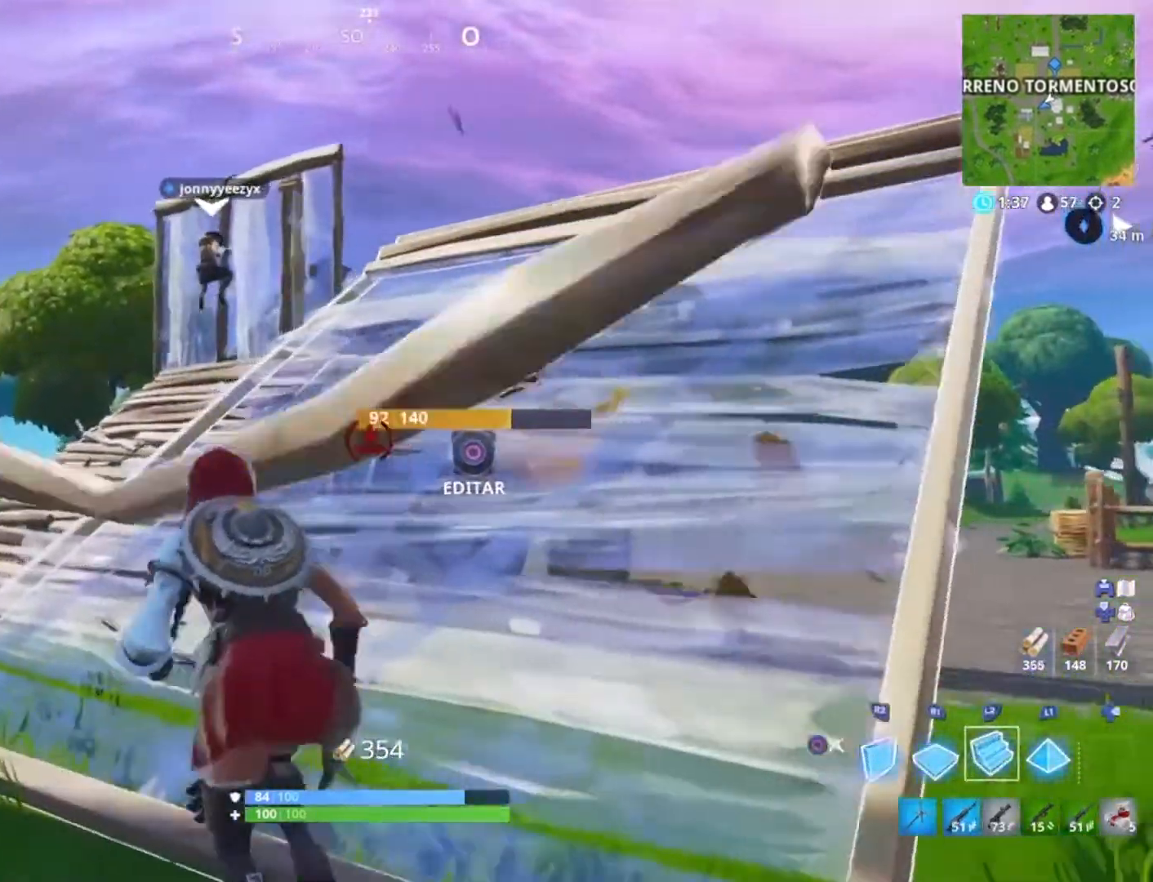
{"buttons": [], "left_stick": "up-left", "right_stick": "center", "events": []}
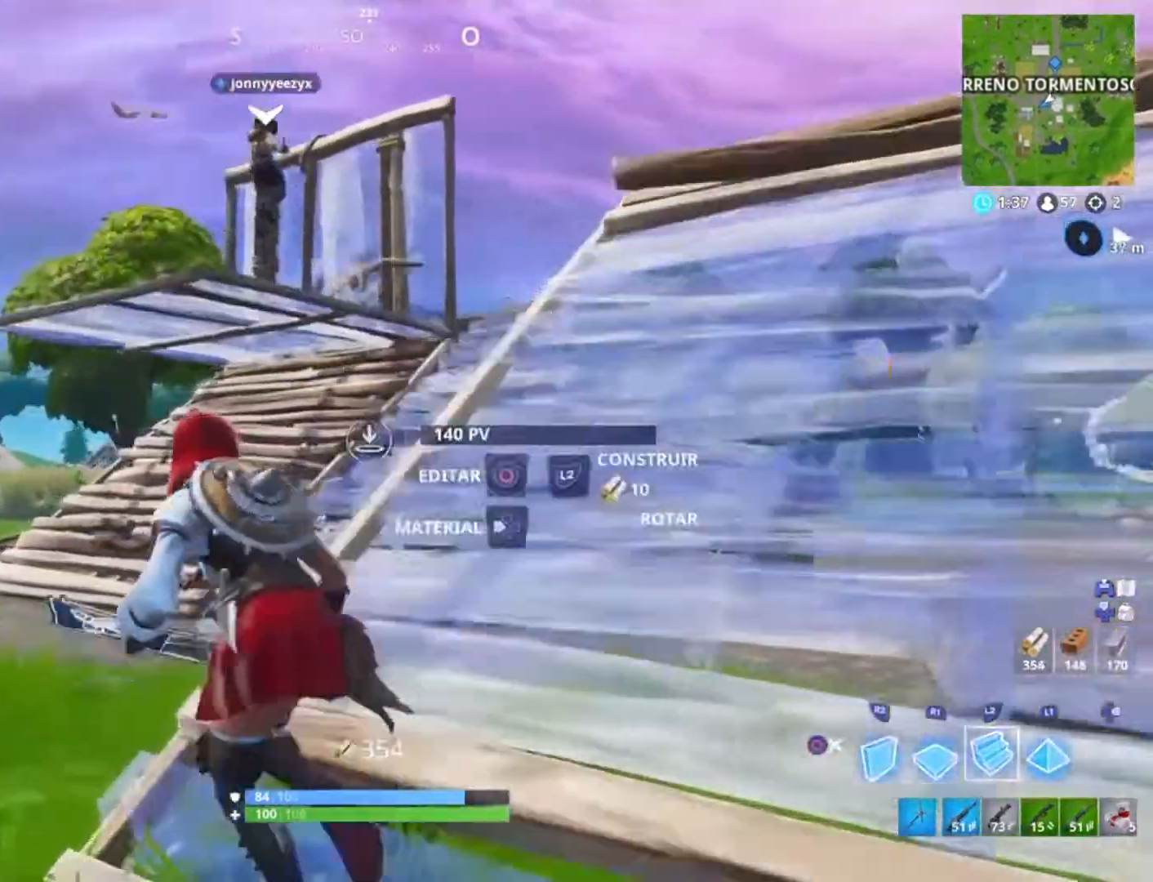
{"buttons": [], "left_stick": "up-right", "right_stick": "center", "events": [[100, "right_stick", "right"], [133, "L2", "down"], [233, "left_stick", "up"], [233, "right_stick", "center"], [300, "L2", "up"], [467, "left_stick", "up-right"]]}
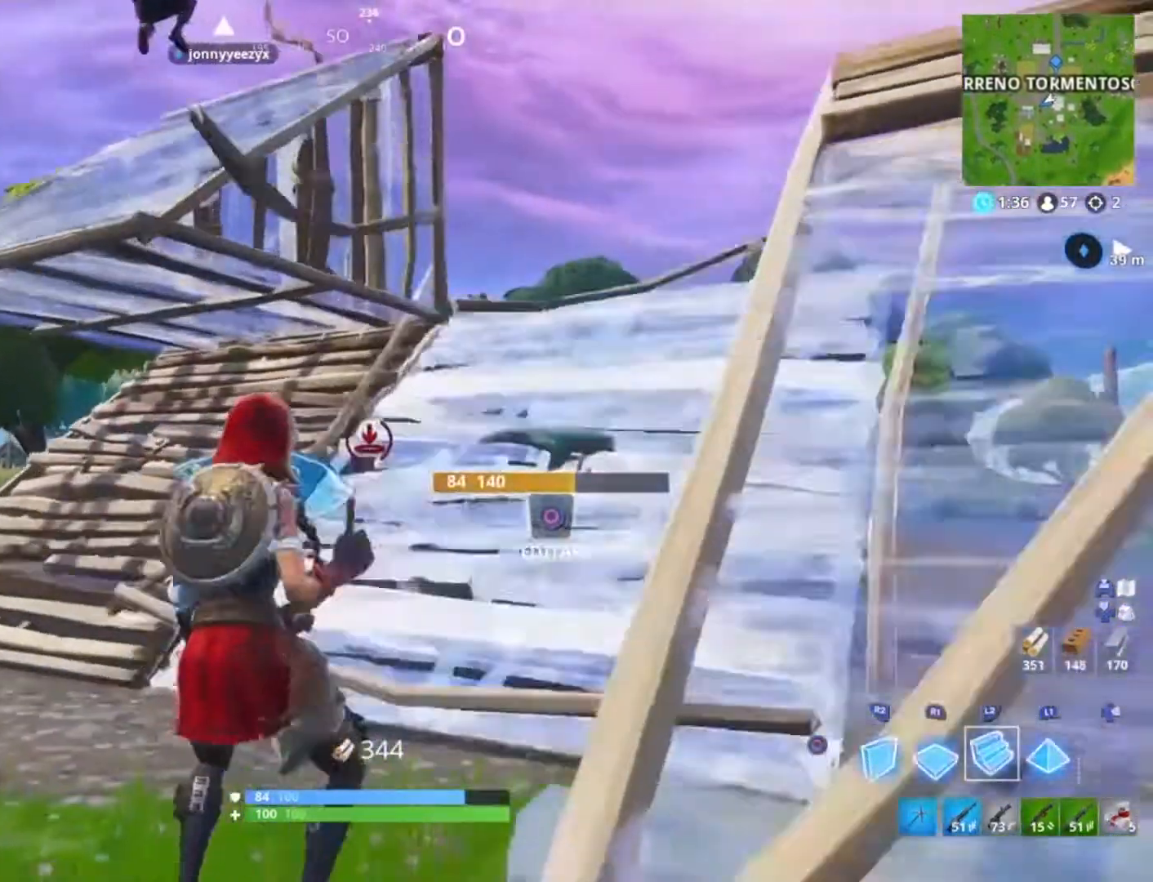
{"buttons": [], "left_stick": "up-right", "right_stick": "center", "events": [[67, "right_stick", "right"], [134, "right_stick", "center"]]}
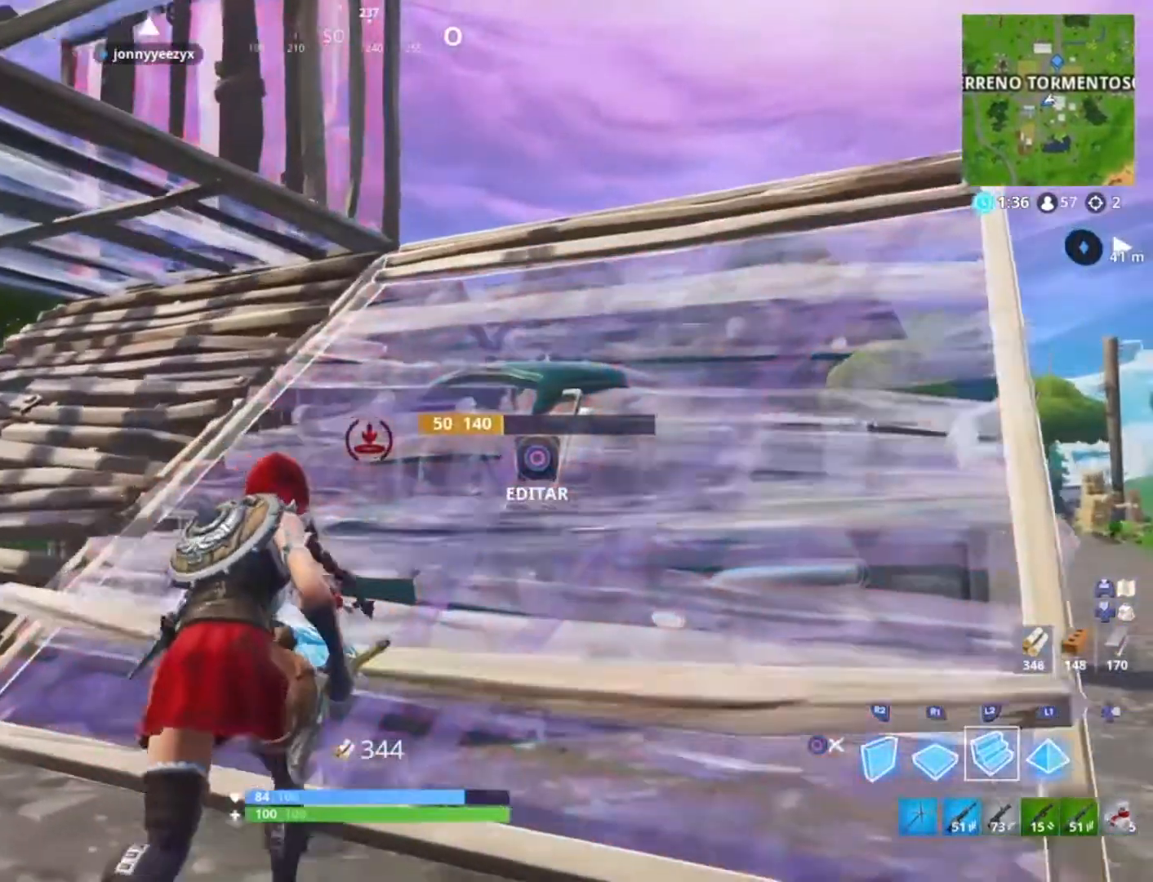
{"buttons": [], "left_stick": "up-right", "right_stick": "up-right", "events": [[200, "R2", "down"], [333, "R2", "up"], [500, "right_stick", "up-right"]]}
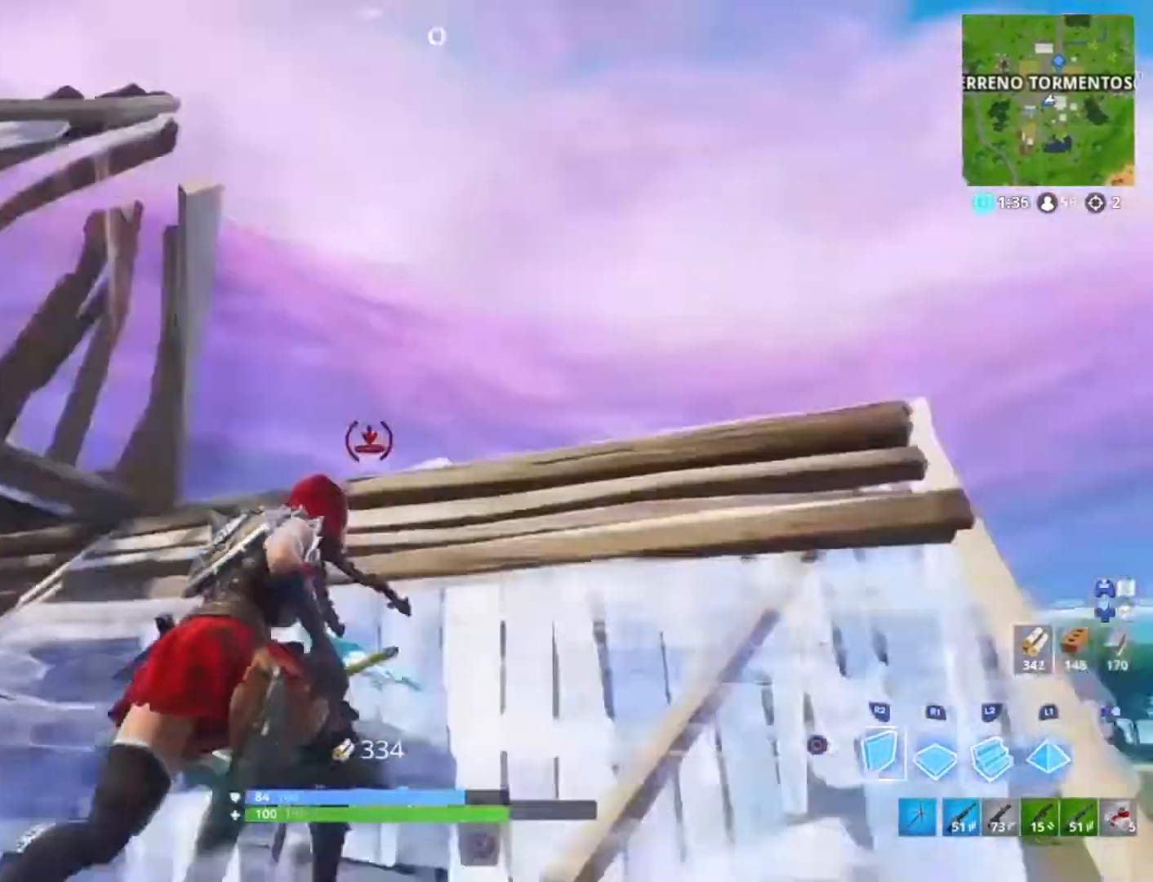
{"buttons": [], "left_stick": "up-right", "right_stick": "center", "events": [[100, "L2", "down"], [100, "right_stick", "center"], [267, "right_stick", "down"], [334, "L2", "up"], [401, "right_stick", "center"]]}
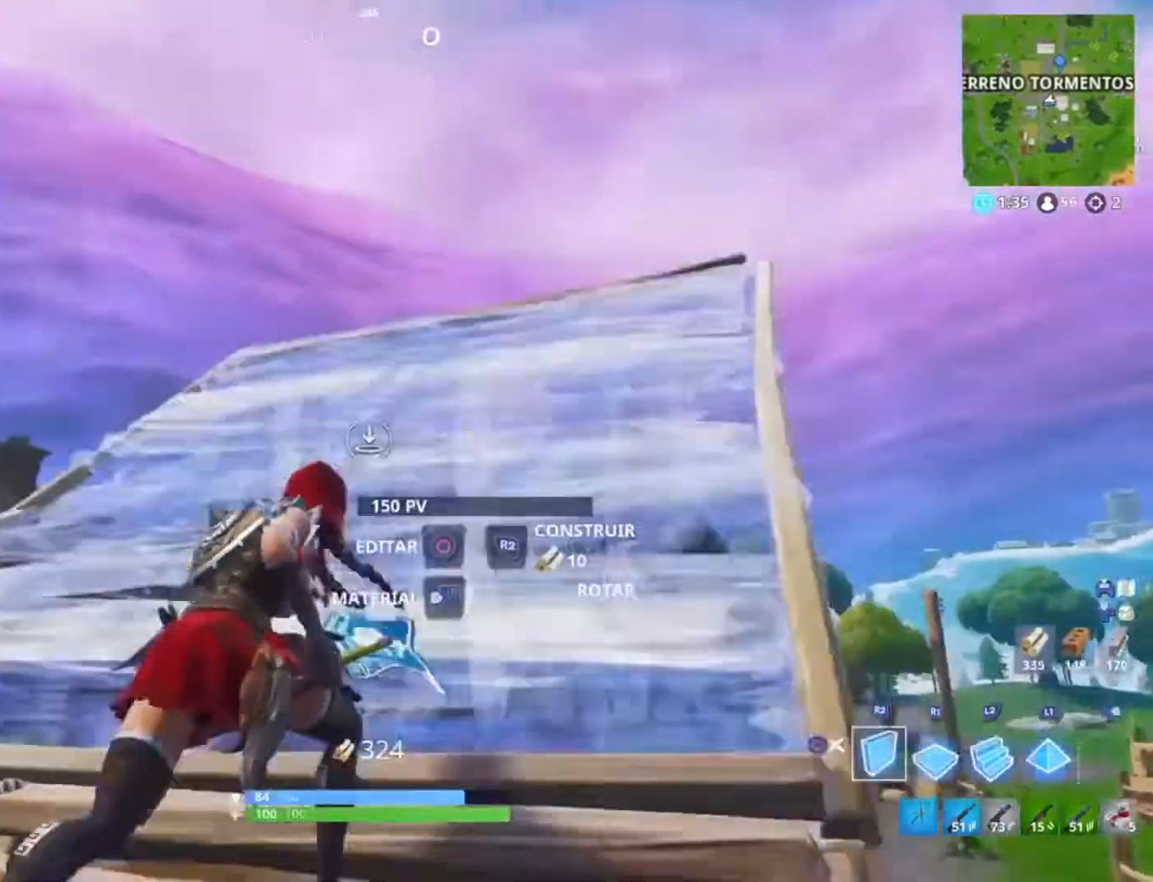
{"buttons": [], "left_stick": "up", "right_stick": "center", "events": [[33, "R2", "down"], [33, "right_stick", "down-left"], [166, "right_stick", "center"], [233, "right_stick", "left"], [400, "right_stick", "right"], [467, "R2", "up"], [467, "left_stick", "up"], [467, "right_stick", "center"]]}